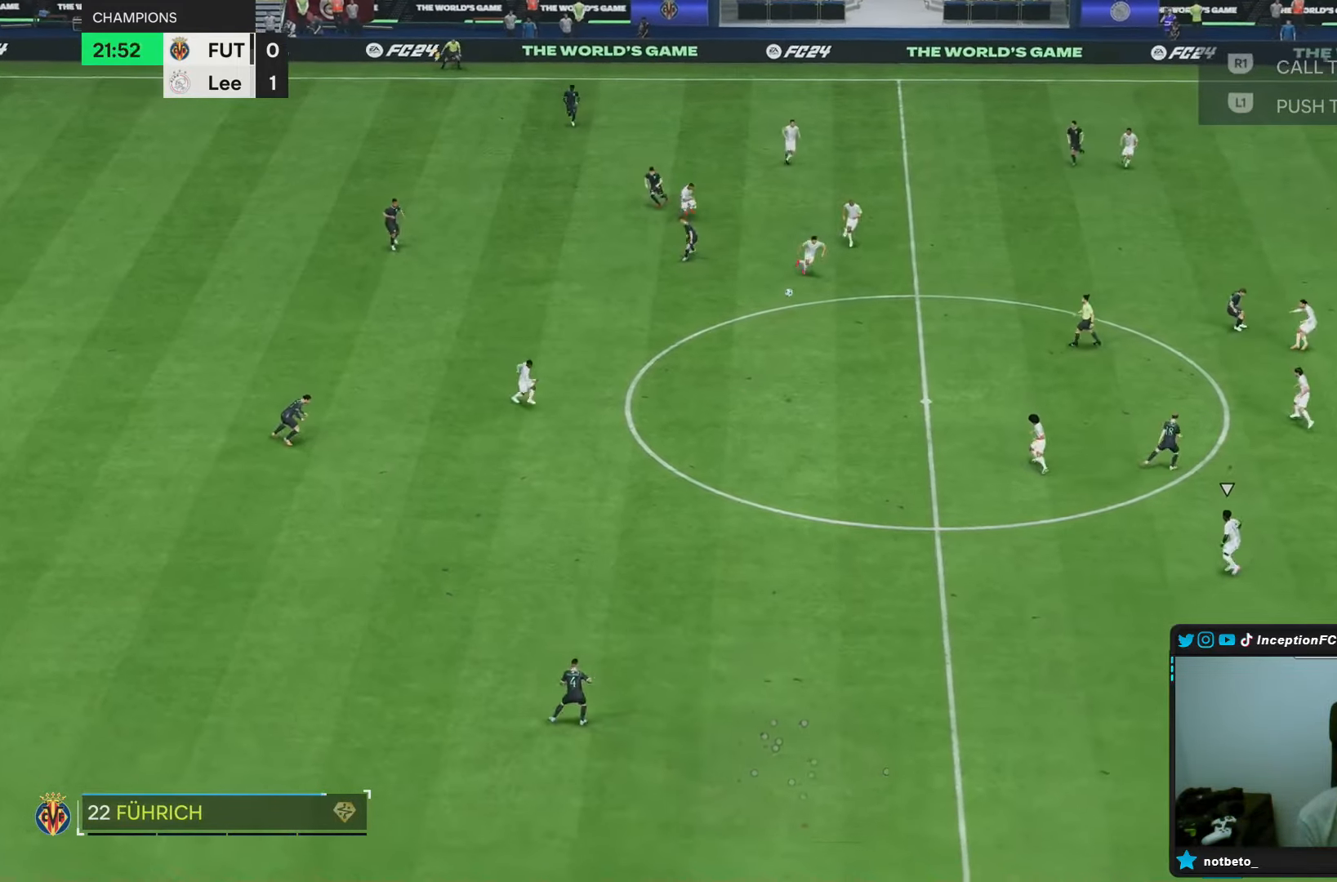
Gameplay with a controller (PlayStation layout); each line is a JSON object with the inputs held at the frame after it. "events" lists button and stick changes between this image and that frame as [ms after this image, input, new state], when the widget could be followed in between. Not read: L3 R3.
{"buttons": [], "left_stick": "down-right", "right_stick": "center", "events": []}
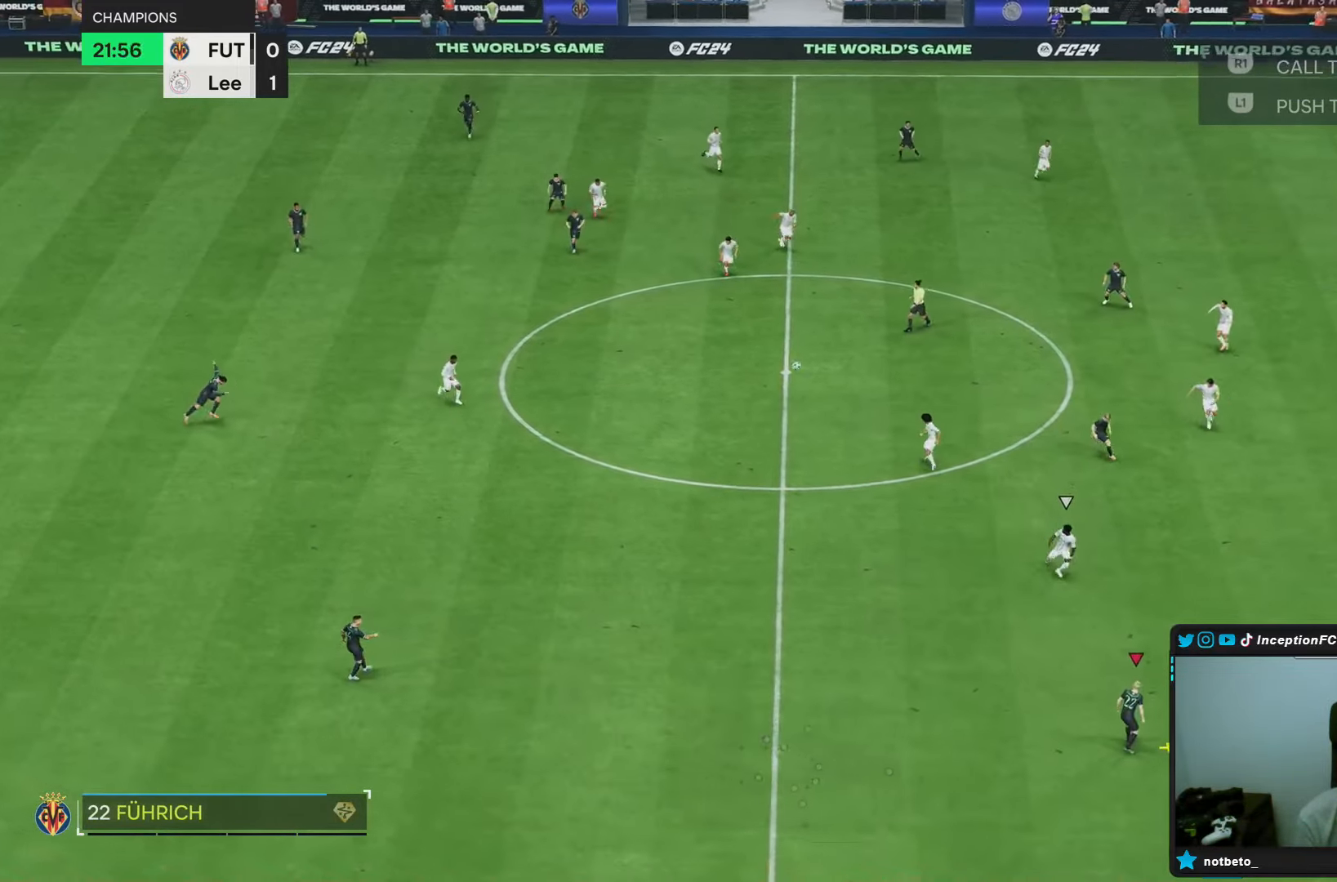
{"buttons": [], "left_stick": "down-right", "right_stick": "center", "events": []}
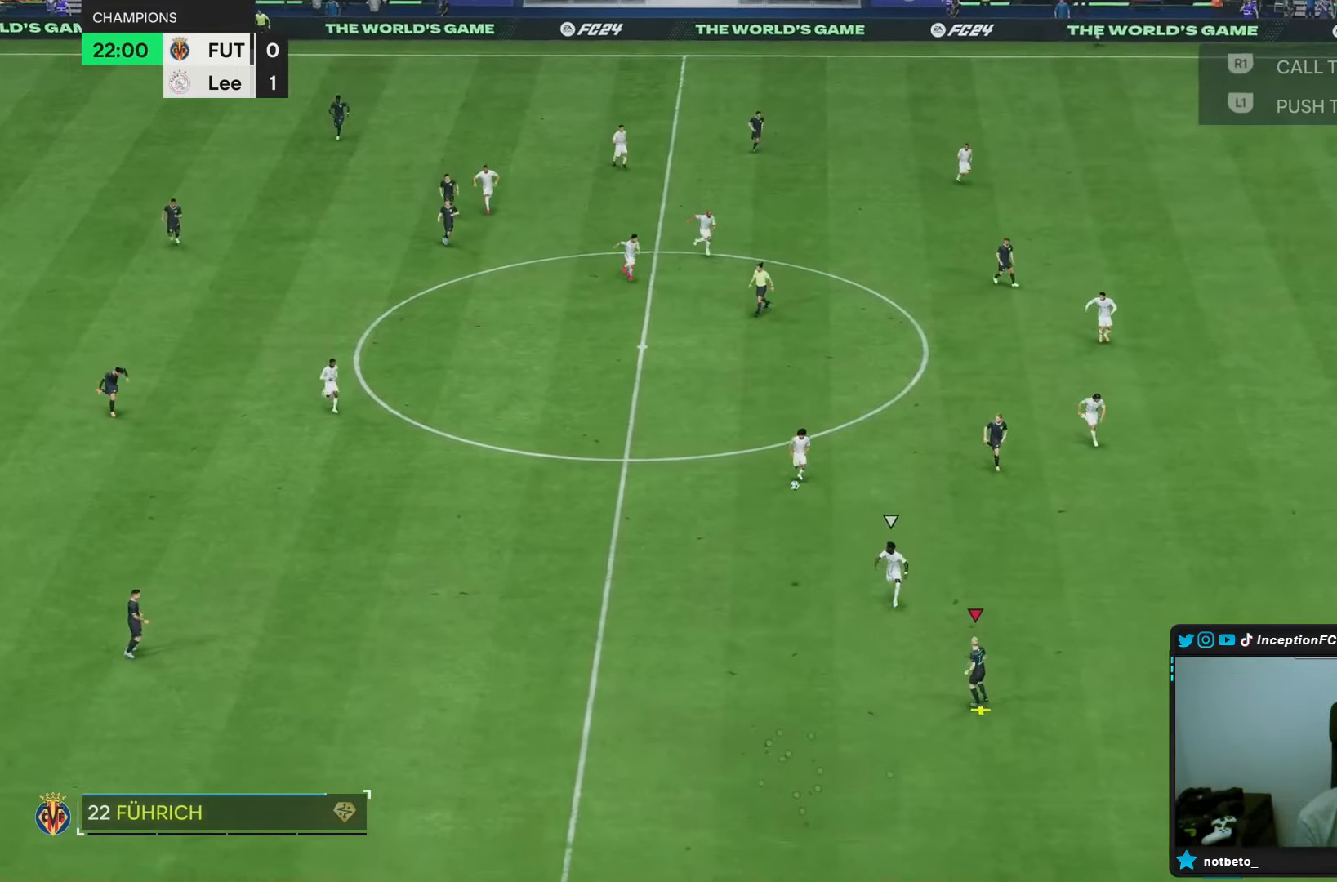
{"buttons": [], "left_stick": "down-right", "right_stick": "center", "events": []}
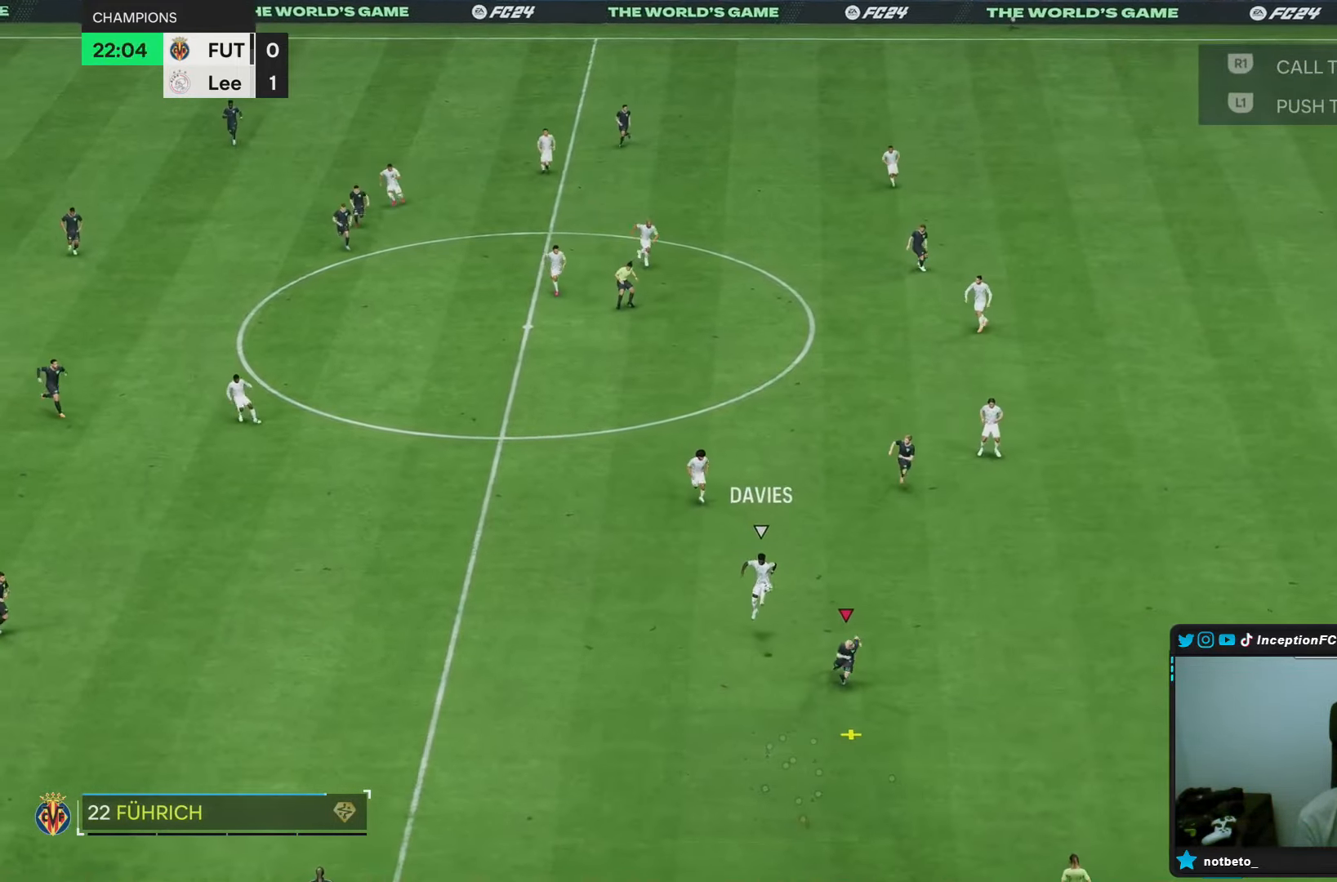
{"buttons": [], "left_stick": "down", "right_stick": "center", "events": [[217, "left_stick", "down"]]}
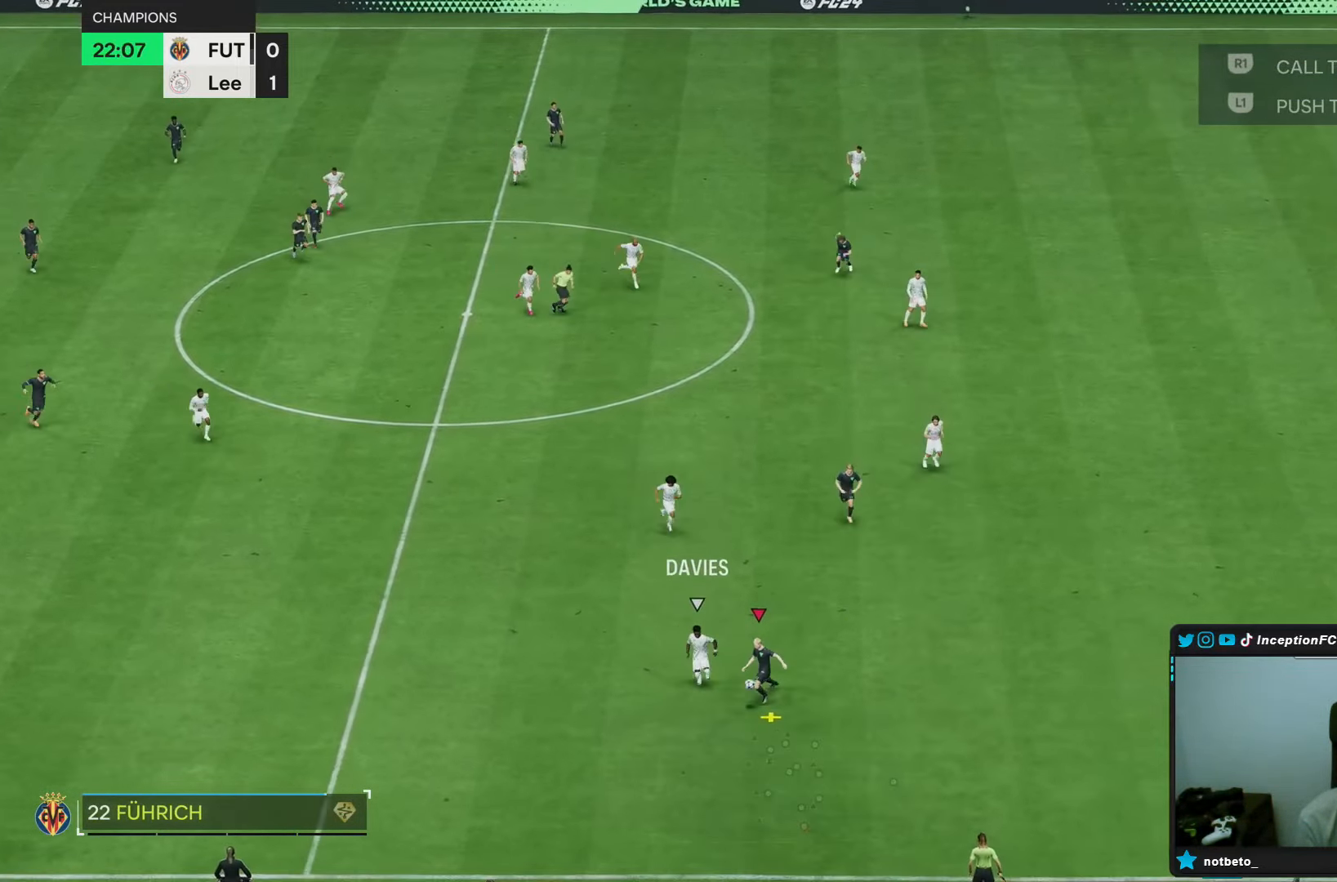
{"buttons": [], "left_stick": "down-right", "right_stick": "center", "events": [[250, "left_stick", "down-right"]]}
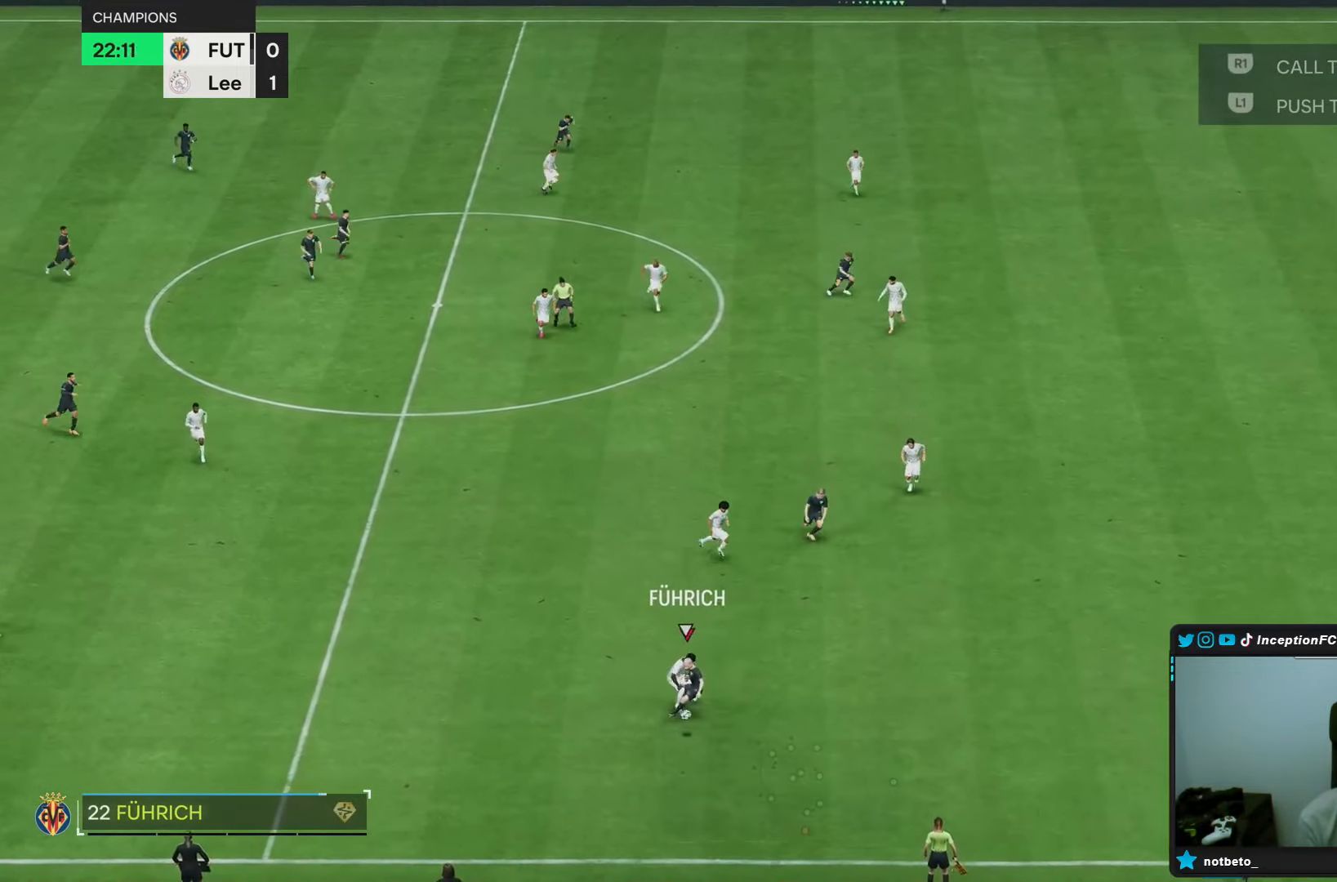
{"buttons": ["L2"], "left_stick": "down-right", "right_stick": "center", "events": [[350, "L2", "down"]]}
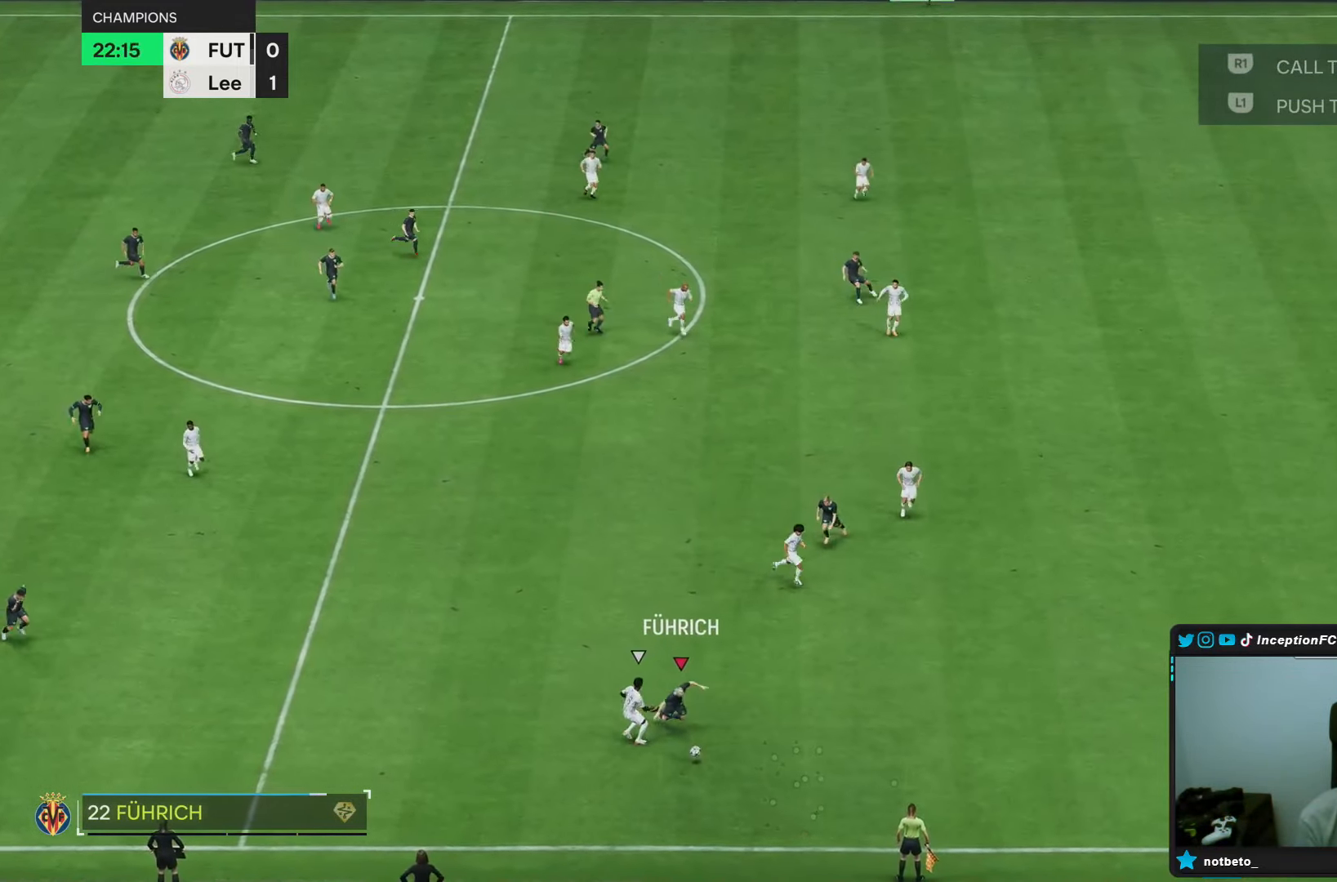
{"buttons": [], "left_stick": "right", "right_stick": "center", "events": [[67, "L2", "up"], [467, "left_stick", "right"]]}